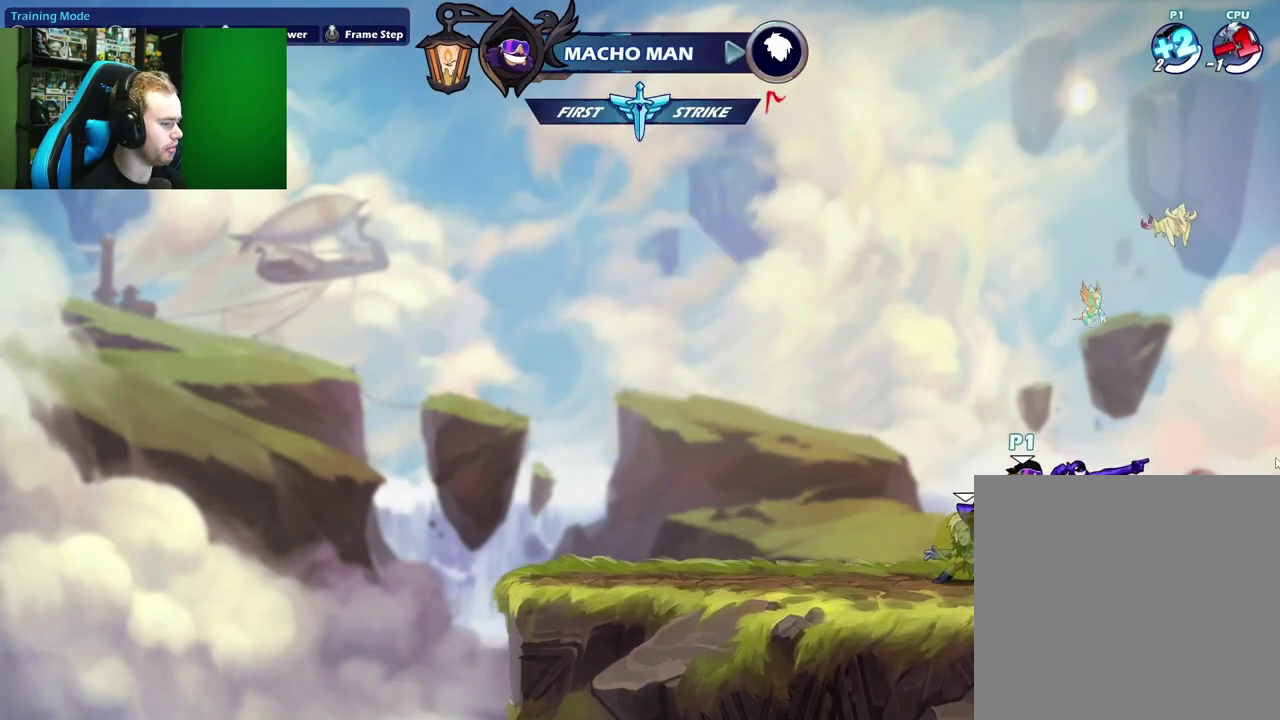
Gameplay with a controller (Xbox layout); each line is a JSON object with the inputs held at the frame after it (dt_ms = milliseconds from this image to that frame). "events" lists button and stick changes between this image and that frame as [ms after this image, input, new state], when the widget could be followed in between.
{"dt_ms": 300, "buttons": [], "left_stick": "left", "right_stick": "center", "events": [[17, "left_stick", "left"], [100, "left_stick", "right"], [250, "left_stick", "left"]]}
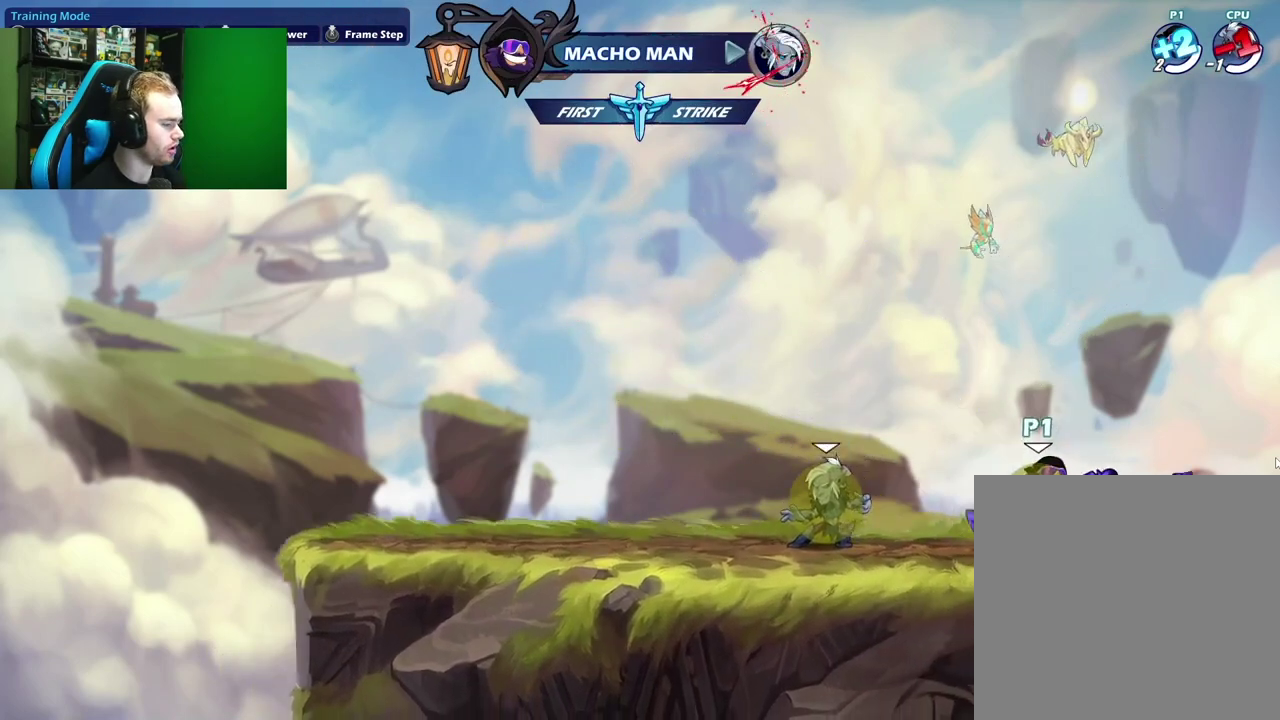
{"dt_ms": 400, "buttons": [], "left_stick": "up-left", "right_stick": "center", "events": [[50, "X", "down"], [217, "X", "up"], [283, "left_stick", "up-left"]]}
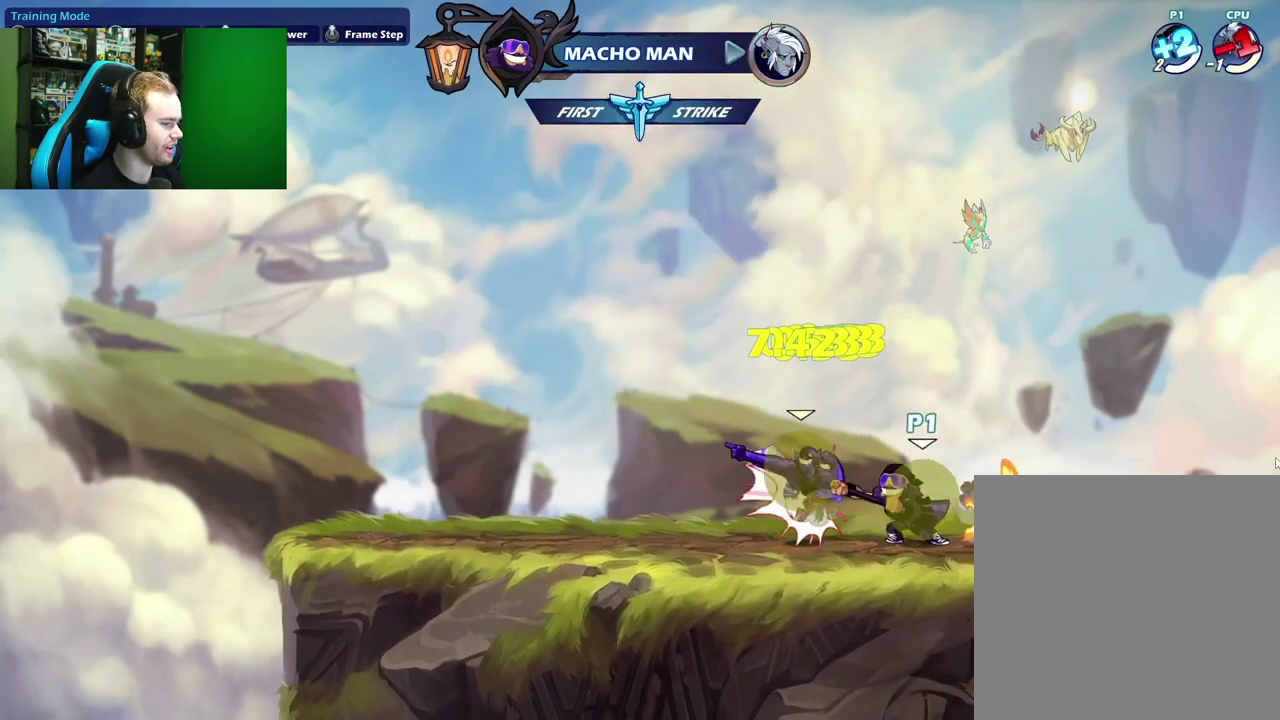
{"dt_ms": 600, "buttons": [], "left_stick": "right", "right_stick": "center", "events": [[50, "A", "down"], [67, "X", "down"], [183, "A", "up"], [250, "X", "up"], [367, "left_stick", "right"]]}
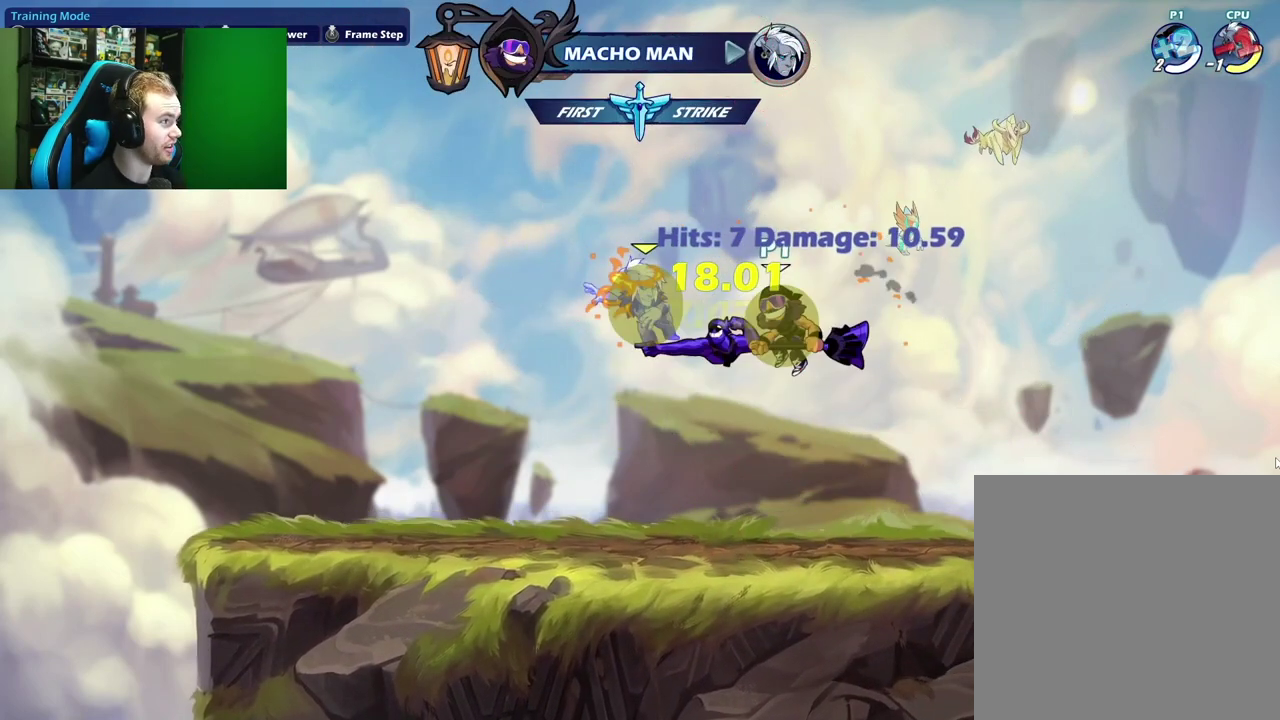
{"dt_ms": 700, "buttons": [], "left_stick": "right", "right_stick": "center", "events": [[133, "left_stick", "down-right"], [183, "left_stick", "down"], [250, "left_stick", "down-left"], [333, "left_stick", "left"], [617, "left_stick", "right"]]}
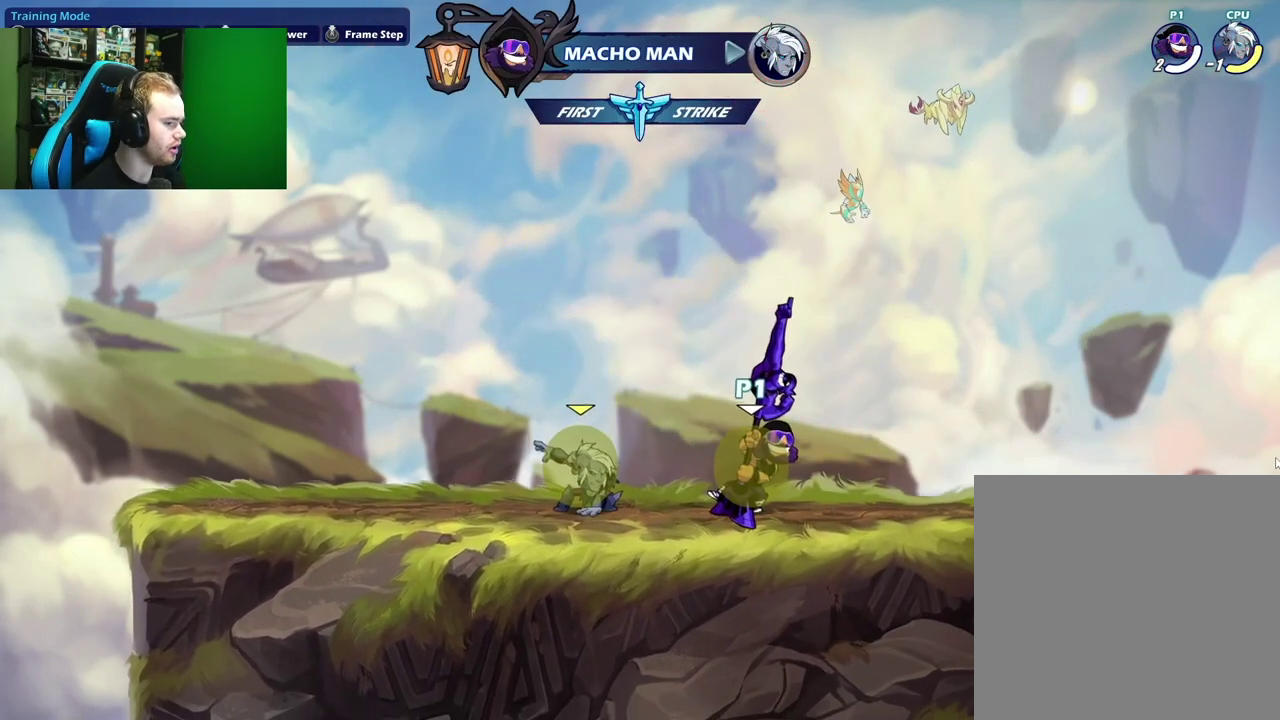
{"dt_ms": 300, "buttons": ["X"], "left_stick": "left", "right_stick": "center", "events": [[183, "left_stick", "left"], [233, "X", "down"]]}
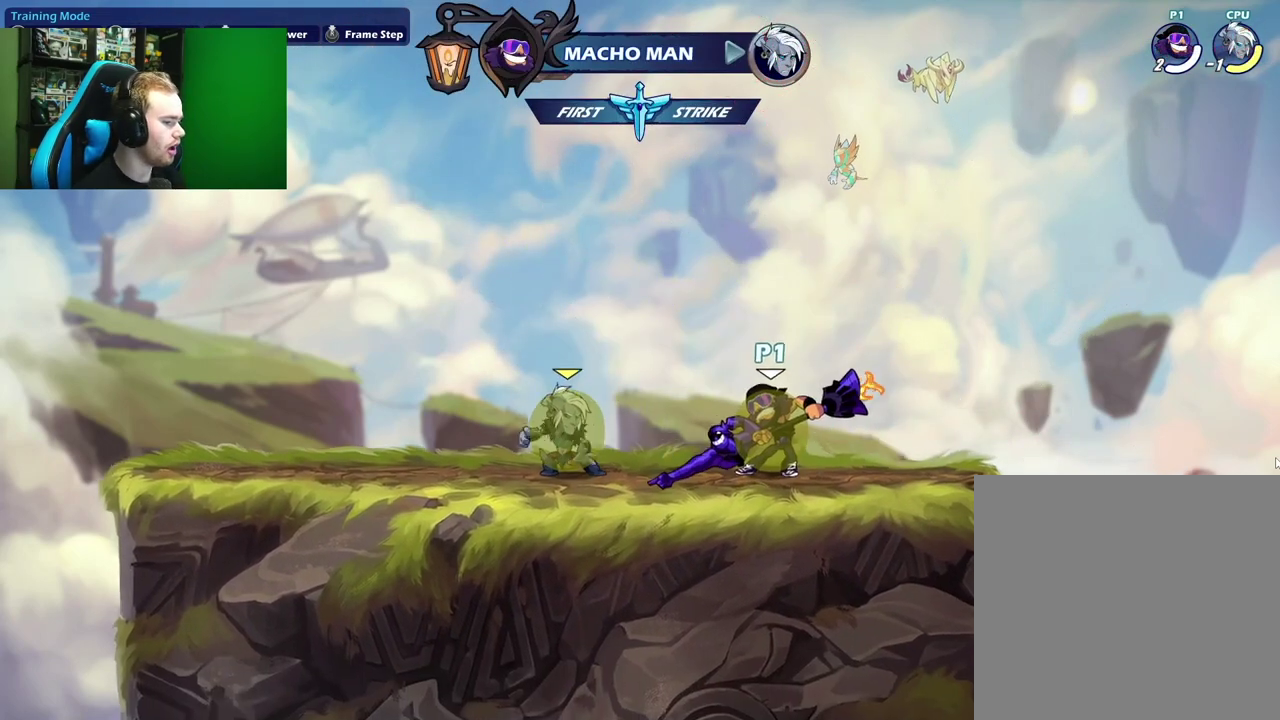
{"dt_ms": 400, "buttons": ["A", "X"], "left_stick": "up", "right_stick": "center", "events": [[33, "left_stick", "up-left"], [67, "X", "up"], [100, "left_stick", "up"], [300, "A", "down"], [317, "X", "down"]]}
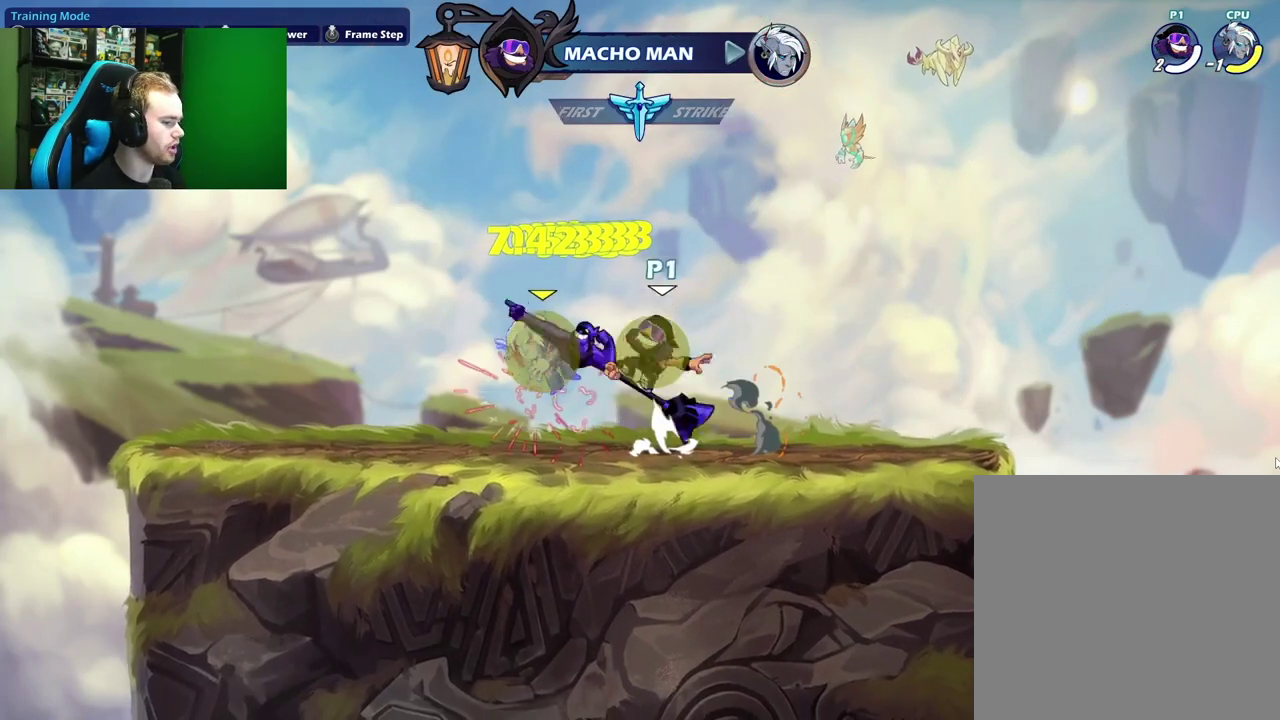
{"dt_ms": 700, "buttons": [], "left_stick": "left", "right_stick": "center", "events": [[50, "A", "up"], [67, "left_stick", "up-right"], [83, "X", "up"], [467, "left_stick", "right"], [567, "left_stick", "down"], [633, "left_stick", "down-left"], [700, "left_stick", "left"]]}
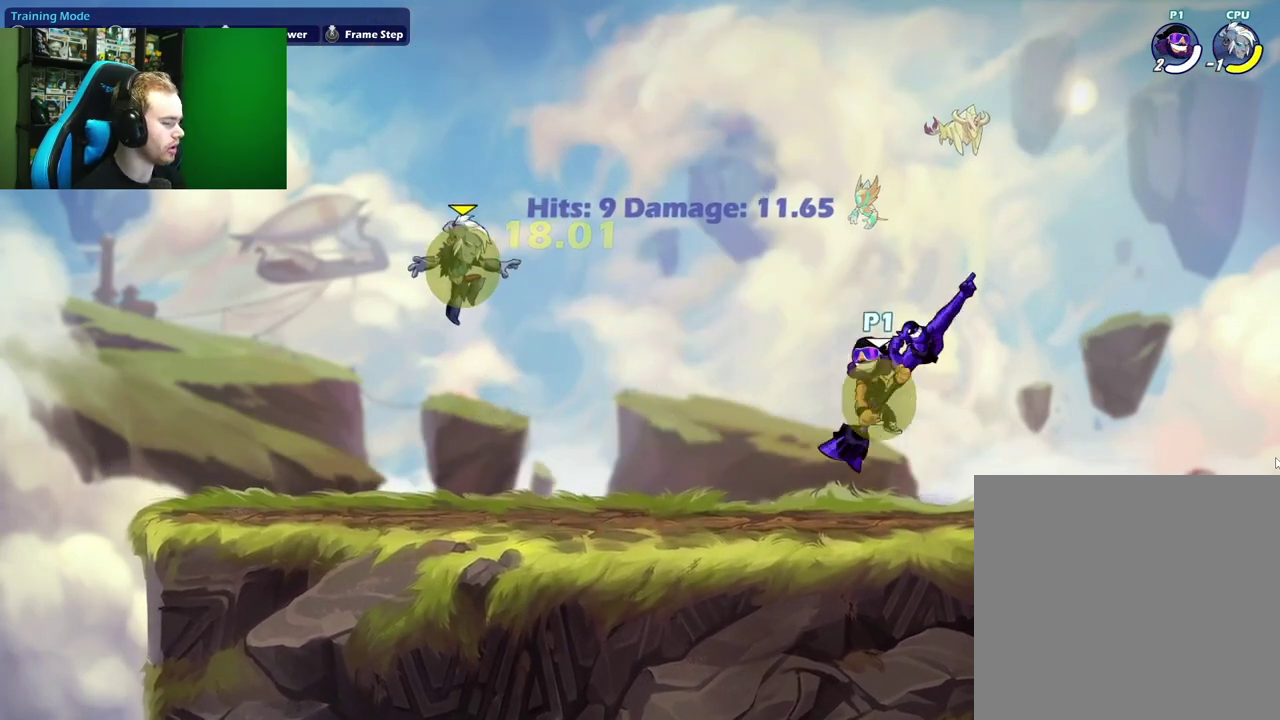
{"dt_ms": 600, "buttons": ["A"], "left_stick": "right", "right_stick": "center", "events": [[83, "L1", "down"], [117, "left_stick", "up-left"], [183, "A", "down"], [267, "L1", "up"], [267, "left_stick", "down"], [333, "A", "up"], [350, "left_stick", "down-right"], [433, "left_stick", "right"], [450, "L1", "down"], [550, "A", "down"], [600, "L1", "up"]]}
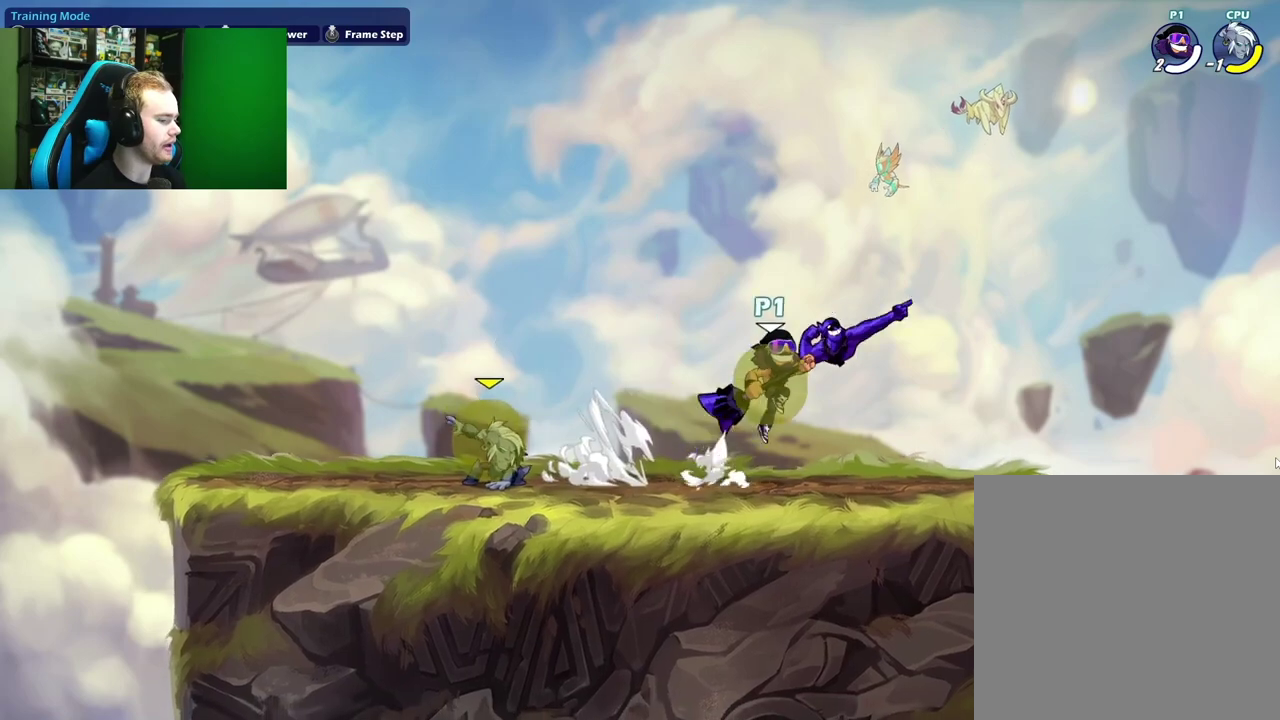
{"dt_ms": 300, "buttons": ["L1"], "left_stick": "left", "right_stick": "center", "events": [[17, "left_stick", "down-right"], [83, "left_stick", "down"], [117, "A", "up"], [150, "left_stick", "down-left"], [217, "left_stick", "left"], [250, "L1", "down"]]}
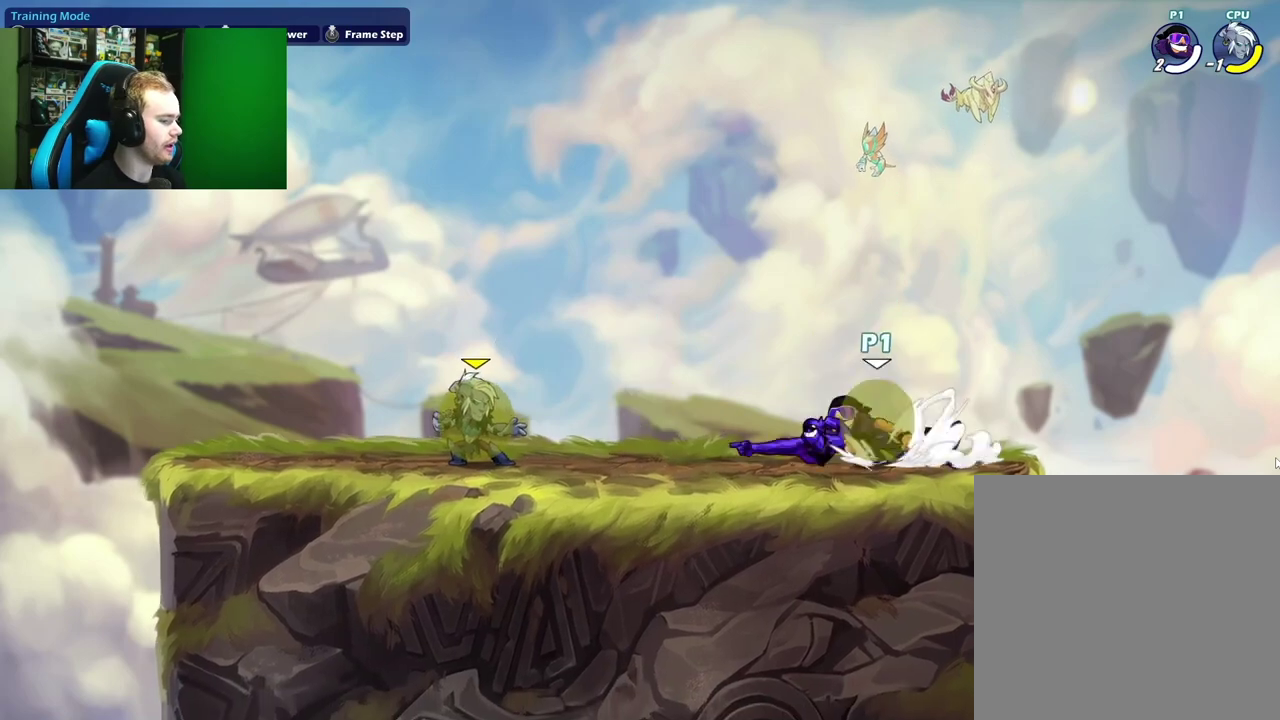
{"dt_ms": 400, "buttons": ["L1"], "left_stick": "right", "right_stick": "center", "events": [[33, "A", "down"], [133, "L1", "up"], [133, "left_stick", "down"], [167, "A", "up"], [200, "left_stick", "down-right"], [283, "left_stick", "right"], [317, "L1", "down"]]}
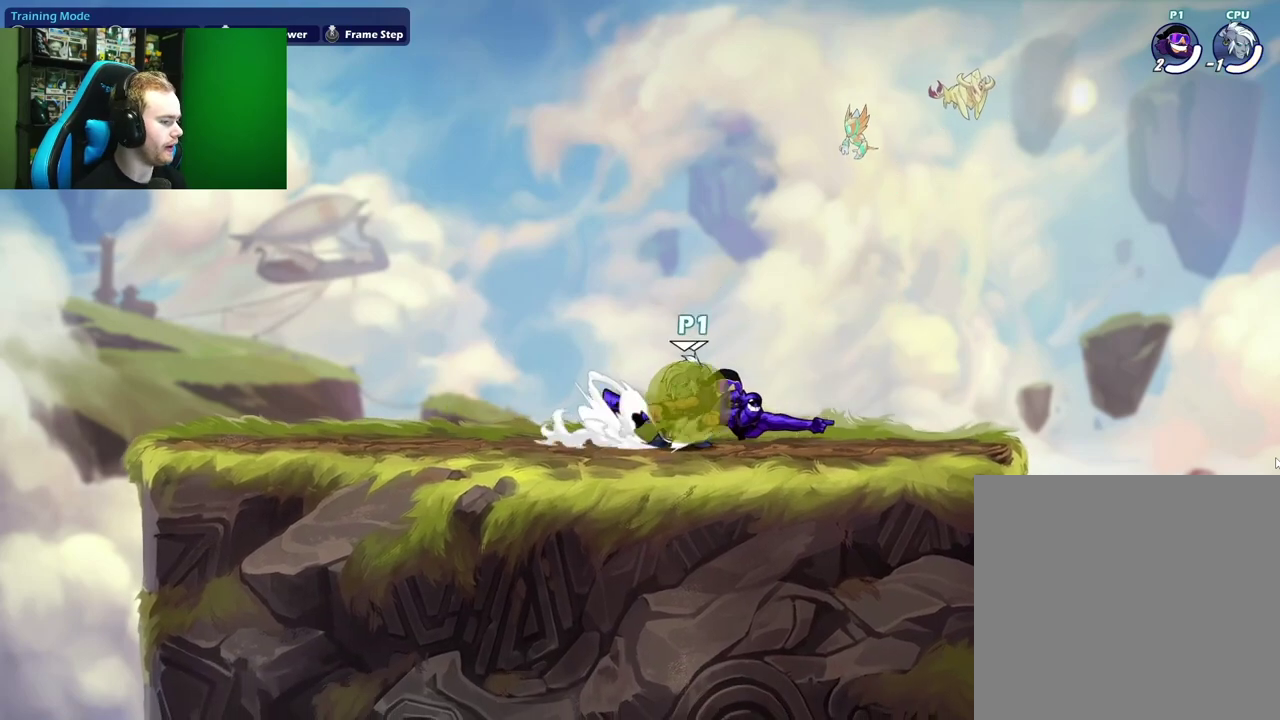
{"dt_ms": 700, "buttons": ["X"], "left_stick": "up", "right_stick": "center", "events": [[17, "left_stick", "up-right"], [100, "L1", "up"], [117, "left_stick", "left"], [183, "X", "down"], [283, "left_stick", "up-left"], [333, "X", "up"], [383, "left_stick", "up"], [583, "A", "down"], [583, "X", "down"], [667, "A", "up"]]}
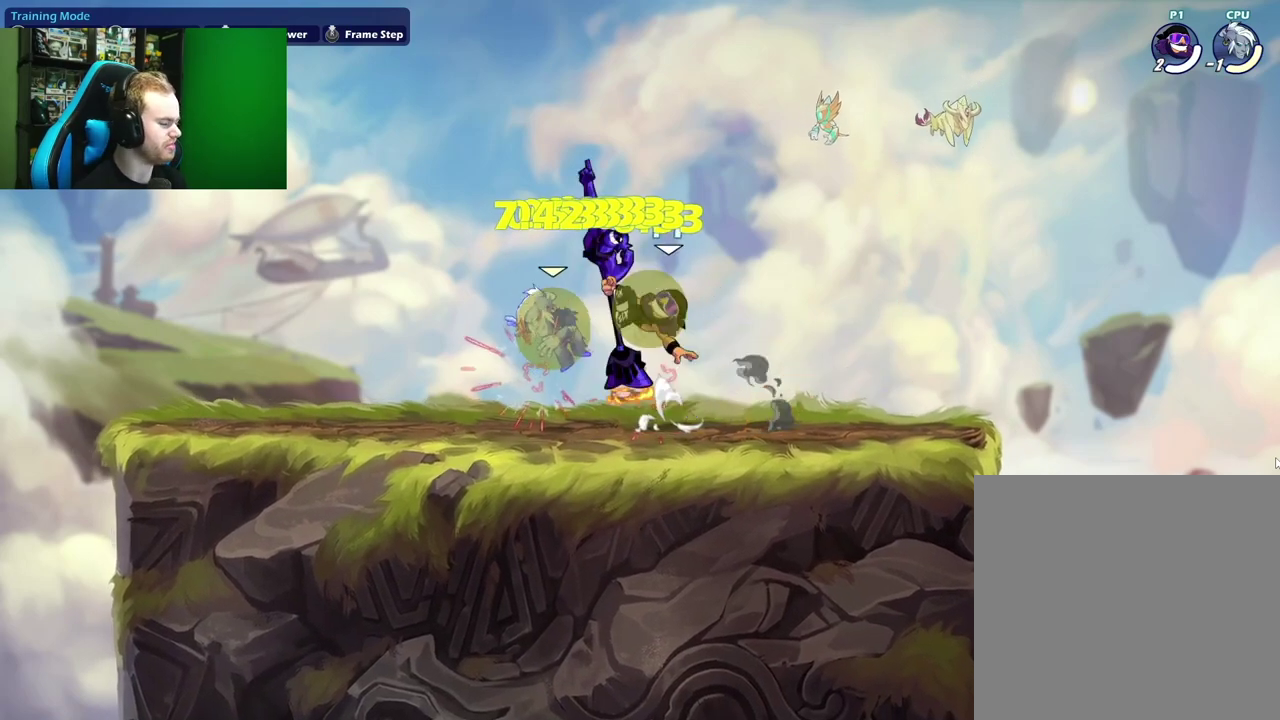
{"dt_ms": 400, "buttons": [], "left_stick": "left", "right_stick": "center", "events": [[50, "X", "up"], [67, "left_stick", "center"], [383, "left_stick", "left"]]}
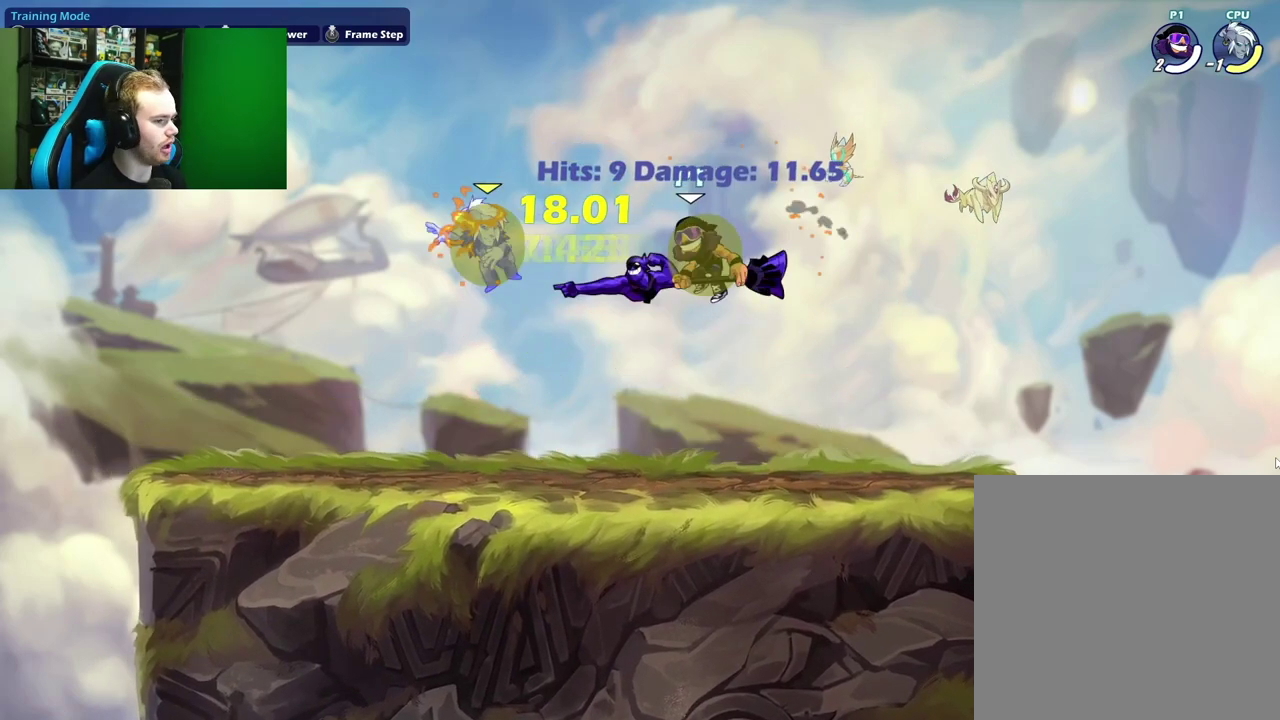
{"dt_ms": 300, "buttons": [], "left_stick": "center", "right_stick": "center", "events": [[83, "A", "down"], [83, "X", "down"], [183, "A", "up"], [283, "X", "up"], [300, "left_stick", "center"]]}
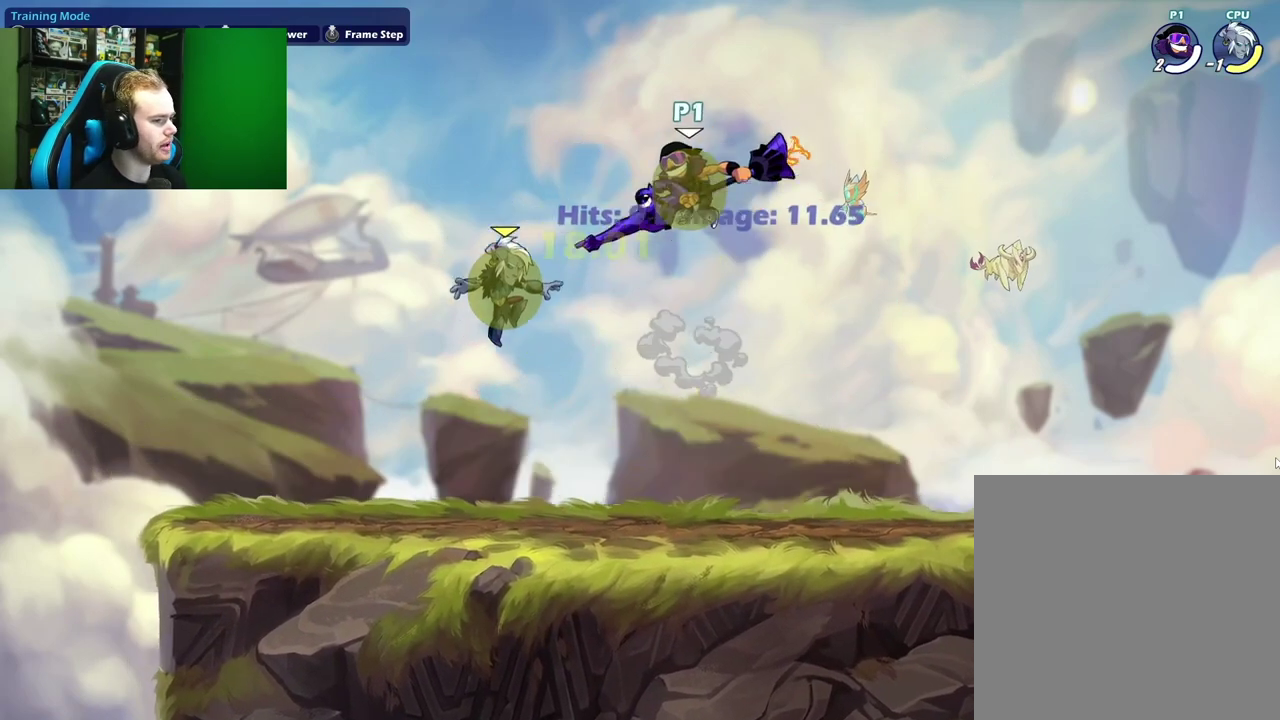
{"dt_ms": 600, "buttons": [], "left_stick": "down-right", "right_stick": "center", "events": [[117, "left_stick", "right"], [567, "left_stick", "down-right"]]}
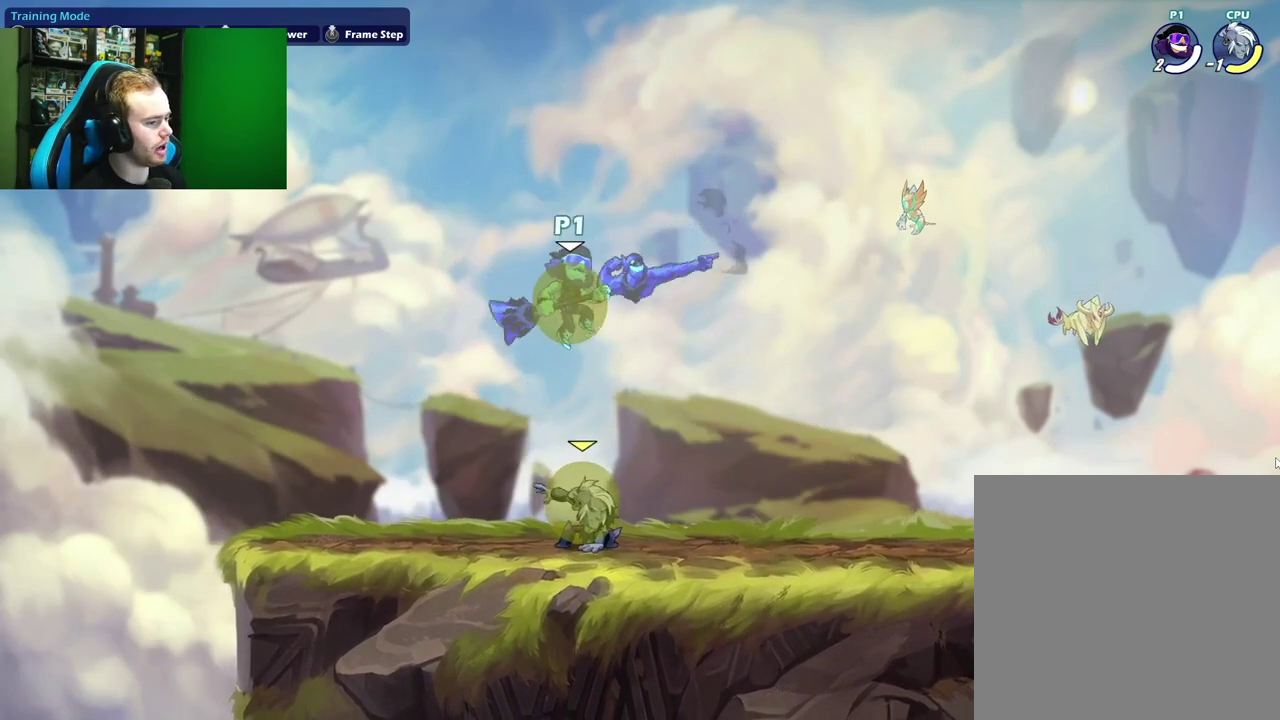
{"dt_ms": 700, "buttons": ["L1"], "left_stick": "left", "right_stick": "center", "events": [[200, "left_stick", "right"], [250, "L1", "down"], [317, "A", "down"], [317, "left_stick", "up-right"], [417, "L1", "up"], [417, "left_stick", "down-right"], [467, "A", "up"], [483, "left_stick", "down"], [550, "left_stick", "down-left"], [650, "left_stick", "left"], [667, "L1", "down"]]}
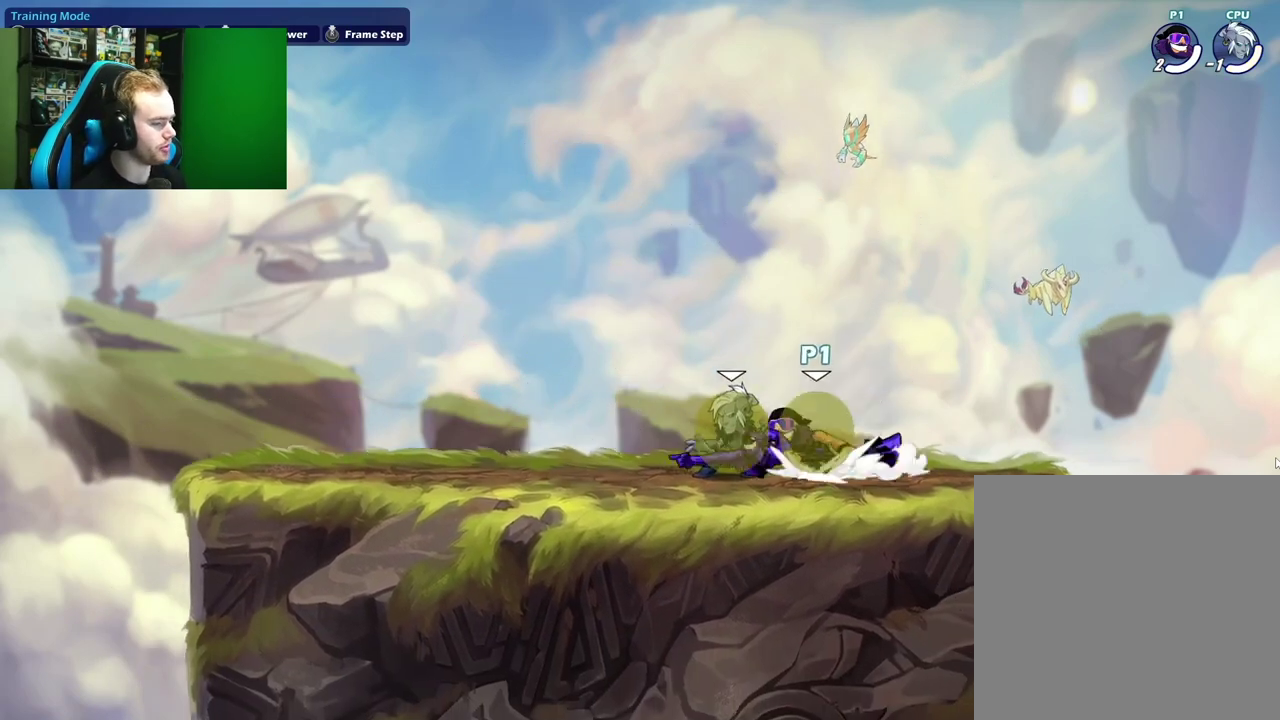
{"dt_ms": 400, "buttons": [], "left_stick": "right", "right_stick": "center", "events": [[83, "L1", "up"], [117, "left_stick", "right"], [133, "L1", "down"], [233, "left_stick", "up-right"], [317, "L1", "up"], [350, "left_stick", "right"]]}
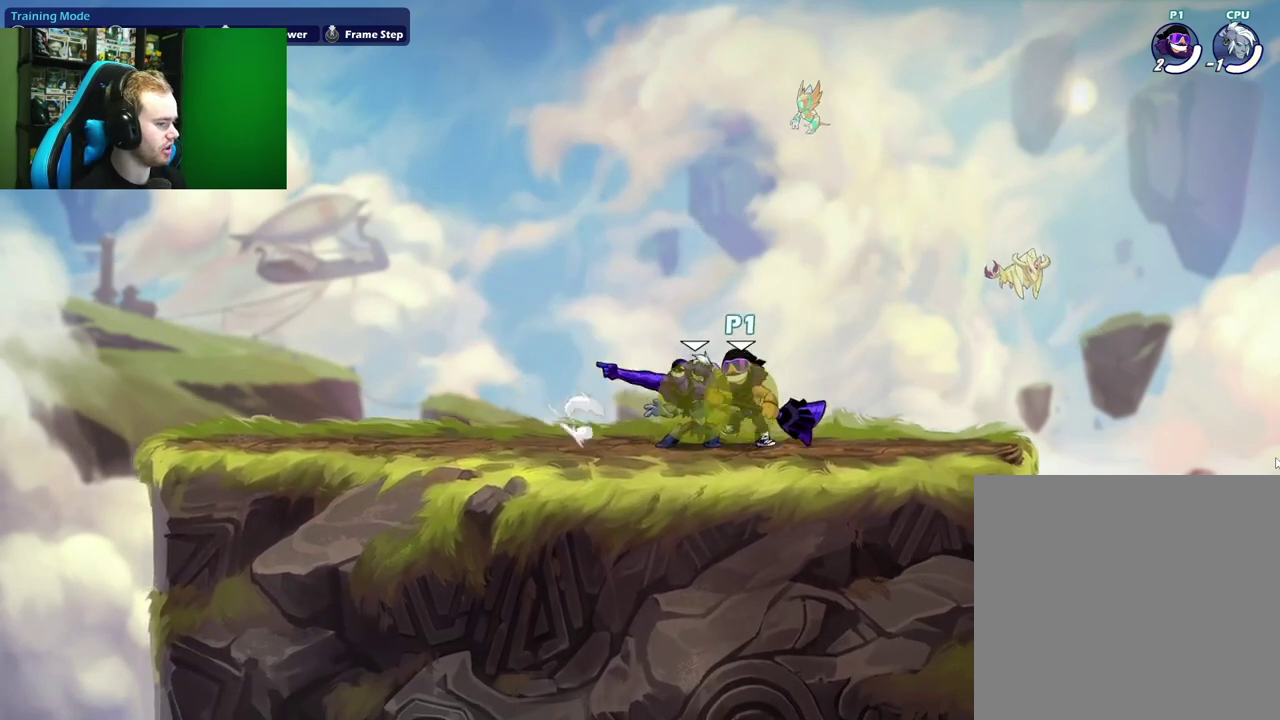
{"dt_ms": 300, "buttons": [], "left_stick": "up-left", "right_stick": "center", "events": [[100, "left_stick", "left"], [133, "X", "down"], [217, "left_stick", "up-left"], [283, "X", "up"]]}
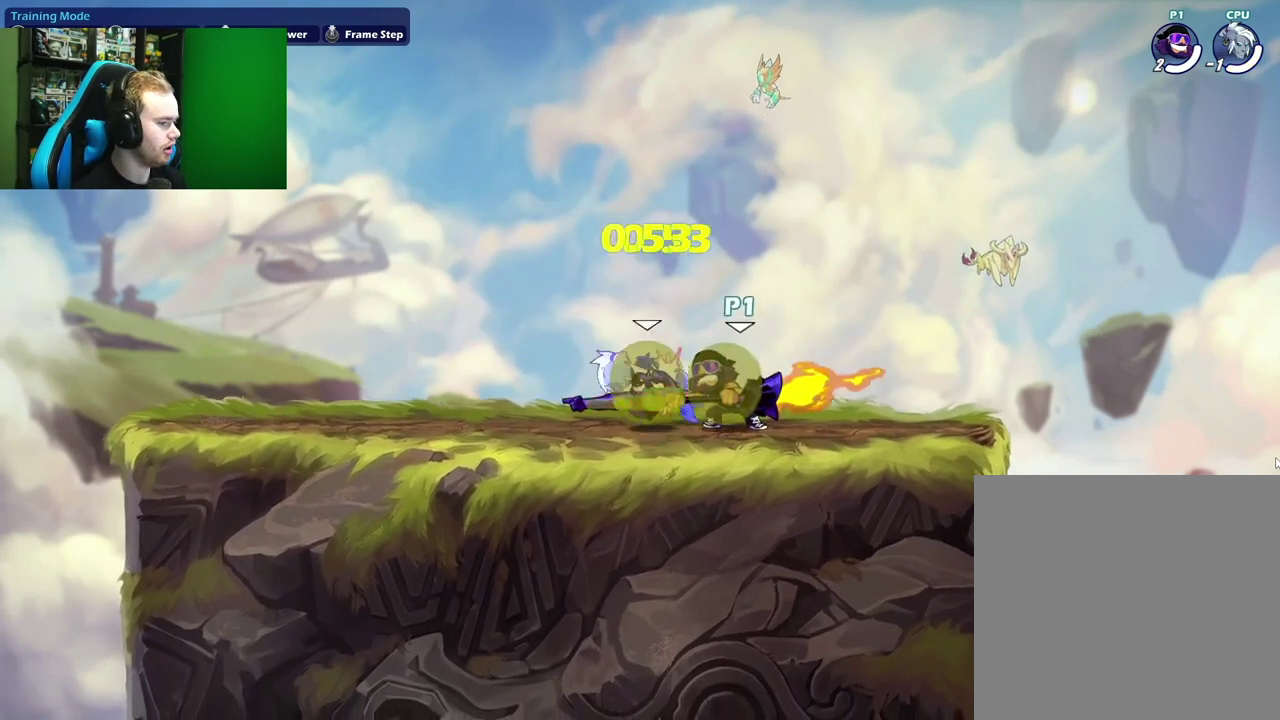
{"dt_ms": 700, "buttons": [], "left_stick": "right", "right_stick": "center", "events": [[200, "A", "down"], [233, "X", "down"], [333, "A", "up"], [400, "X", "up"], [433, "left_stick", "up-right"], [517, "left_stick", "right"]]}
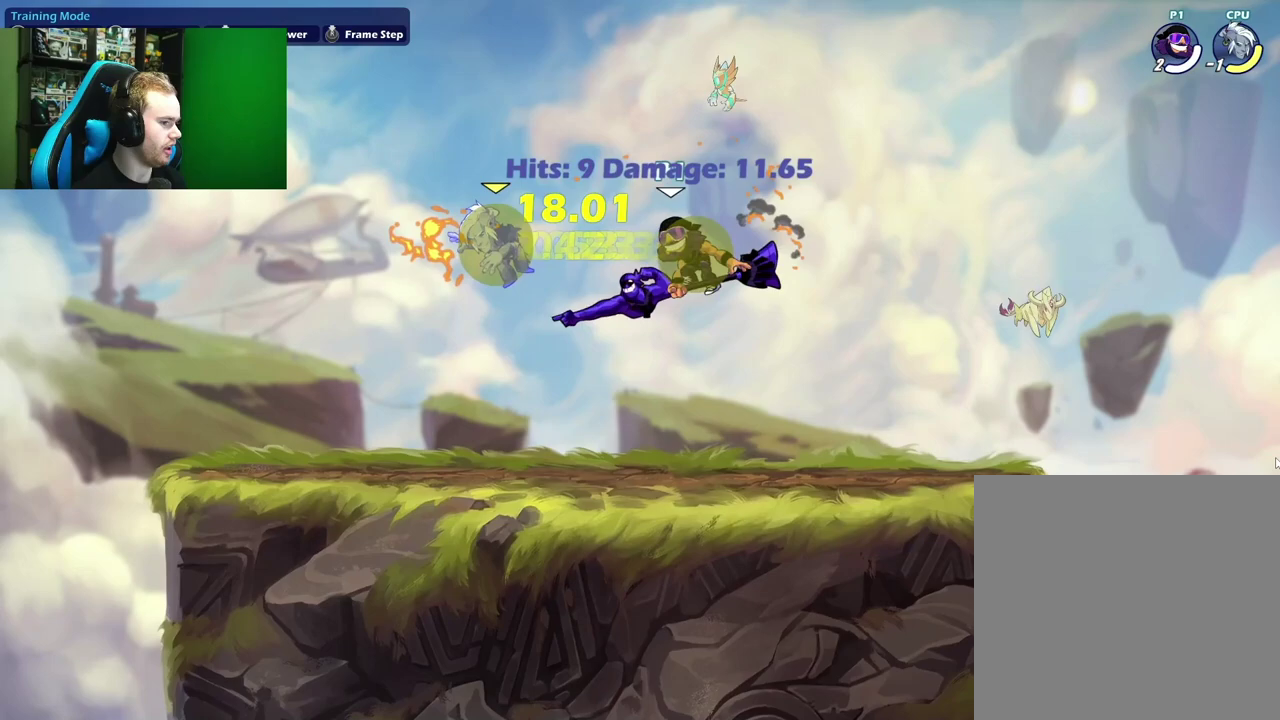
{"dt_ms": 600, "buttons": ["A"], "left_stick": "down", "right_stick": "center", "events": [[183, "left_stick", "down-right"], [233, "left_stick", "down"], [317, "left_stick", "down-left"], [367, "left_stick", "left"], [400, "L1", "down"], [483, "A", "down"], [550, "L1", "up"], [550, "left_stick", "down"]]}
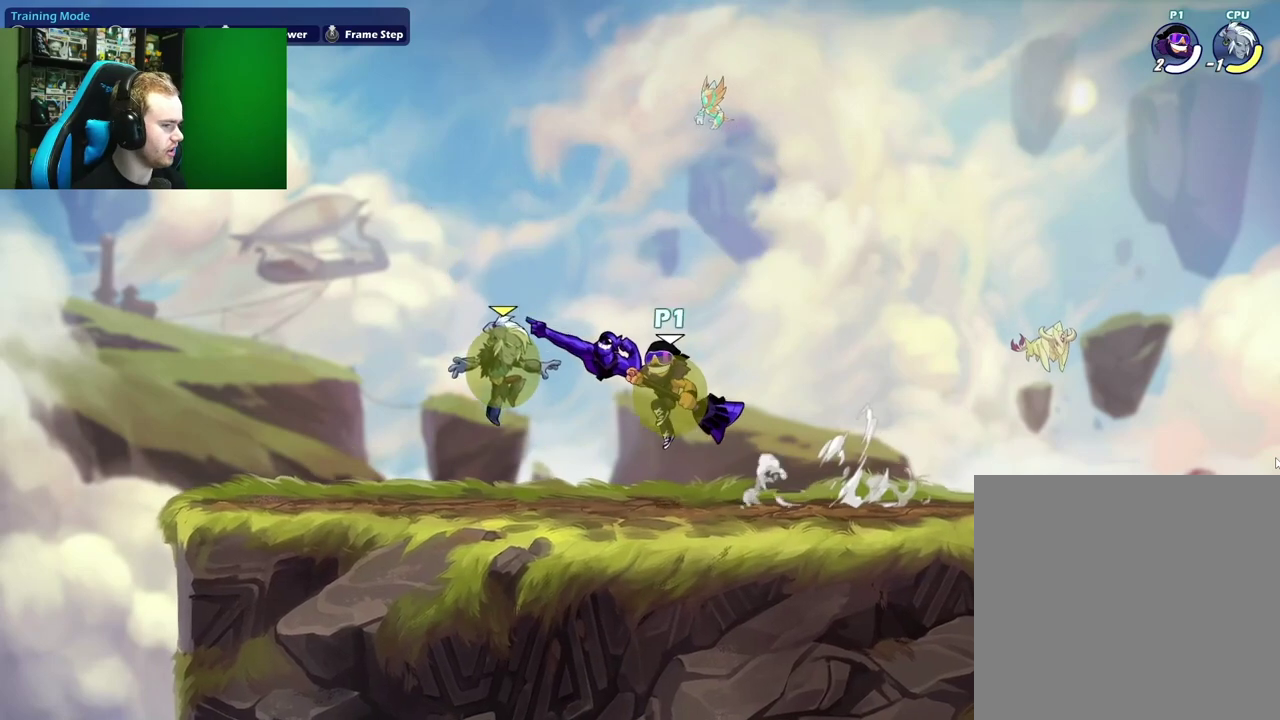
{"dt_ms": 400, "buttons": [], "left_stick": "down", "right_stick": "center", "events": [[33, "left_stick", "down-right"], [67, "A", "up"], [100, "left_stick", "right"], [133, "L1", "down"], [233, "A", "down"], [300, "left_stick", "down-right"], [317, "L1", "up"], [367, "A", "up"], [367, "left_stick", "down"]]}
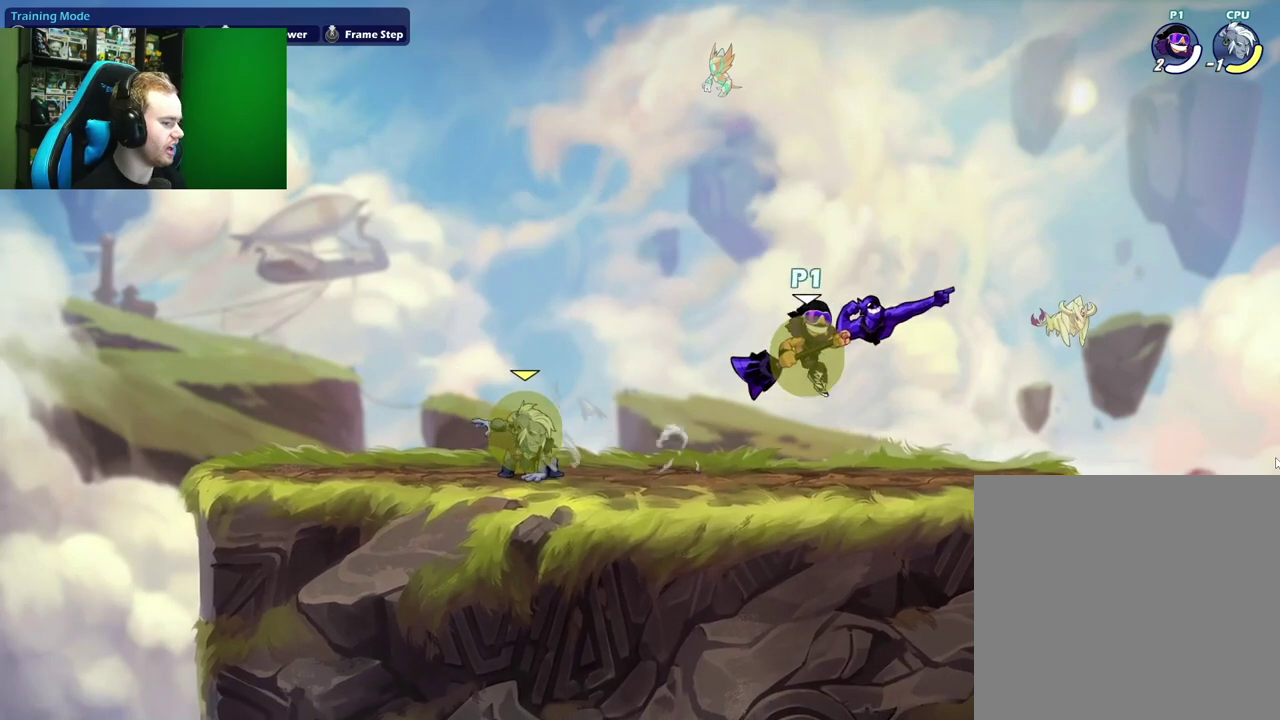
{"dt_ms": 300, "buttons": ["A"], "left_stick": "down-left", "right_stick": "center", "events": [[100, "left_stick", "left"], [150, "L1", "down"], [233, "A", "down"], [283, "left_stick", "down-left"], [300, "L1", "up"]]}
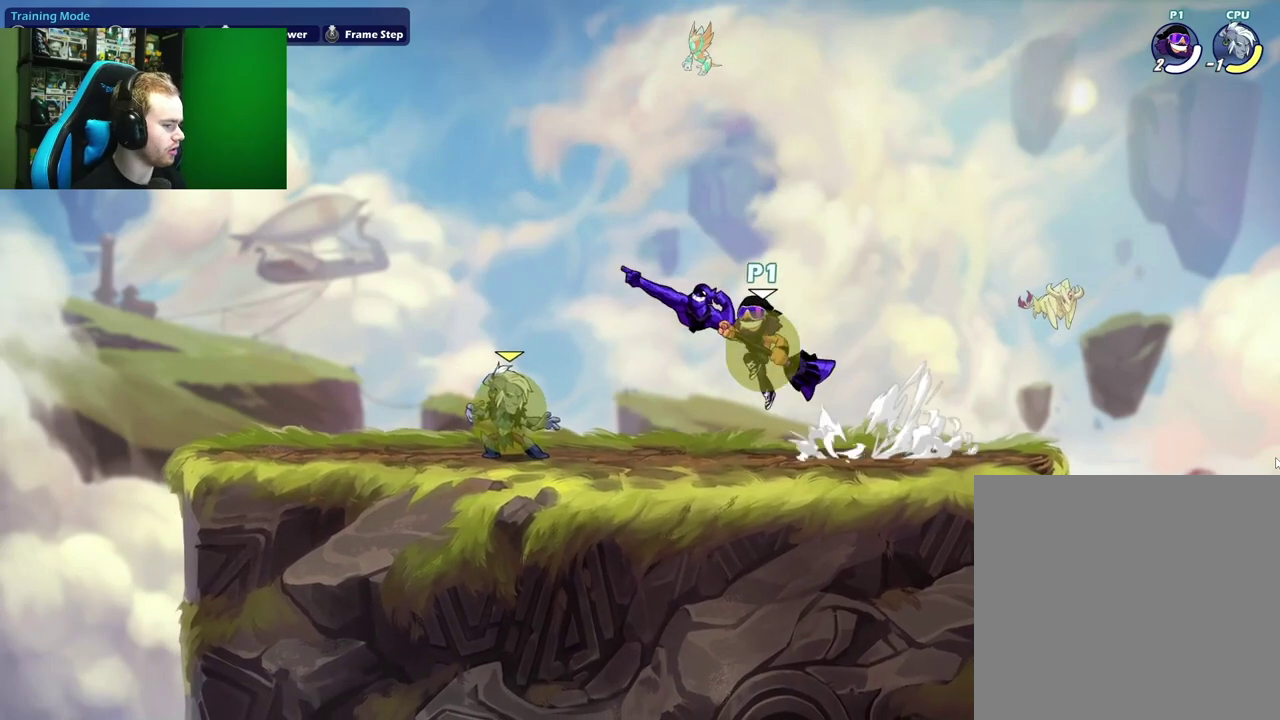
{"dt_ms": 700, "buttons": ["X"], "left_stick": "left", "right_stick": "center", "events": [[17, "left_stick", "down"], [83, "A", "up"], [83, "left_stick", "down-right"], [183, "left_stick", "right"], [200, "L1", "down"], [267, "A", "down"], [367, "L1", "up"], [400, "A", "up"], [400, "left_stick", "down"], [517, "left_stick", "left"], [633, "X", "down"]]}
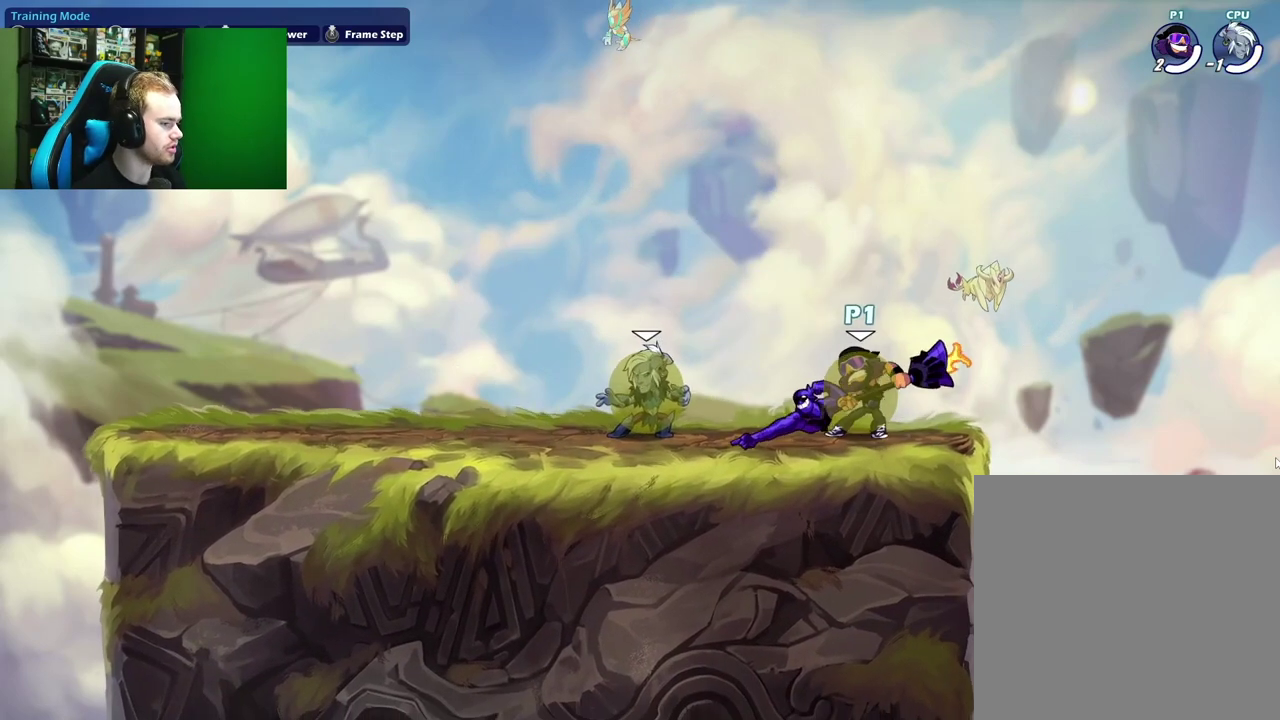
{"dt_ms": 500, "buttons": ["X"], "left_stick": "up-left", "right_stick": "center", "events": [[100, "X", "up"], [117, "left_stick", "up-left"], [333, "A", "down"], [350, "X", "down"], [450, "A", "up"]]}
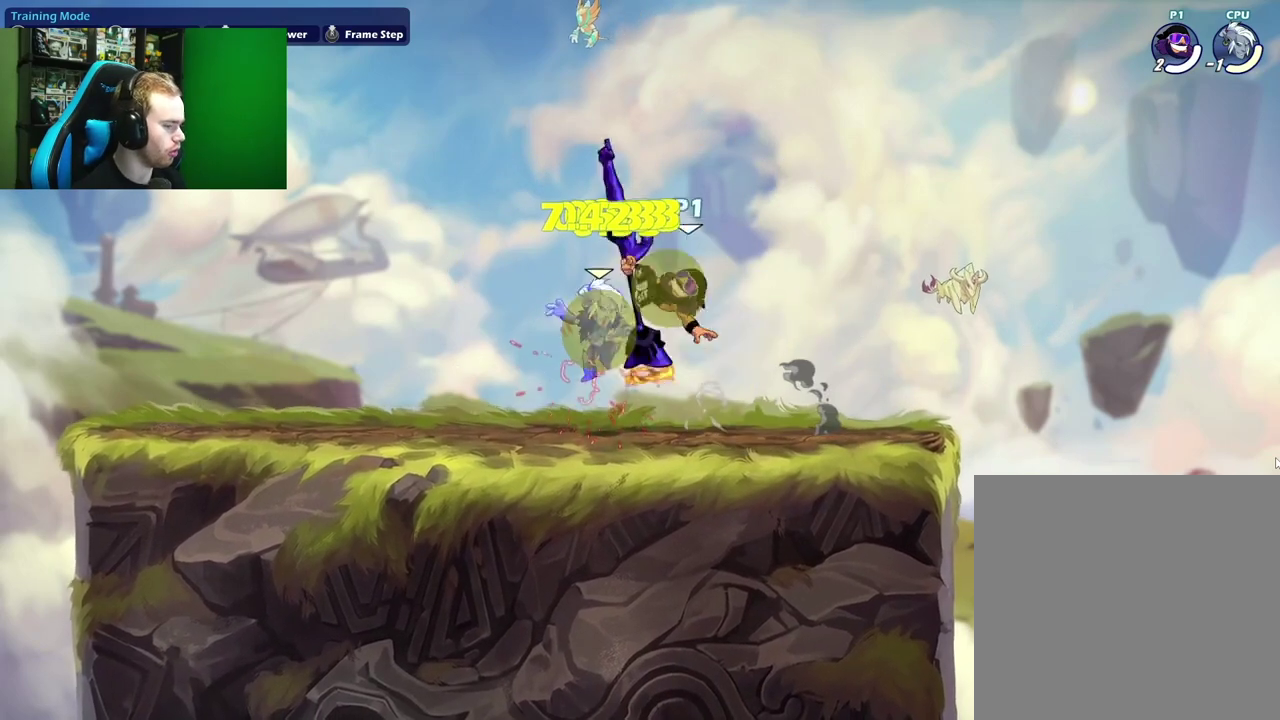
{"dt_ms": 500, "buttons": [], "left_stick": "right", "right_stick": "center", "events": [[17, "X", "up"], [117, "left_stick", "up-right"], [400, "left_stick", "right"]]}
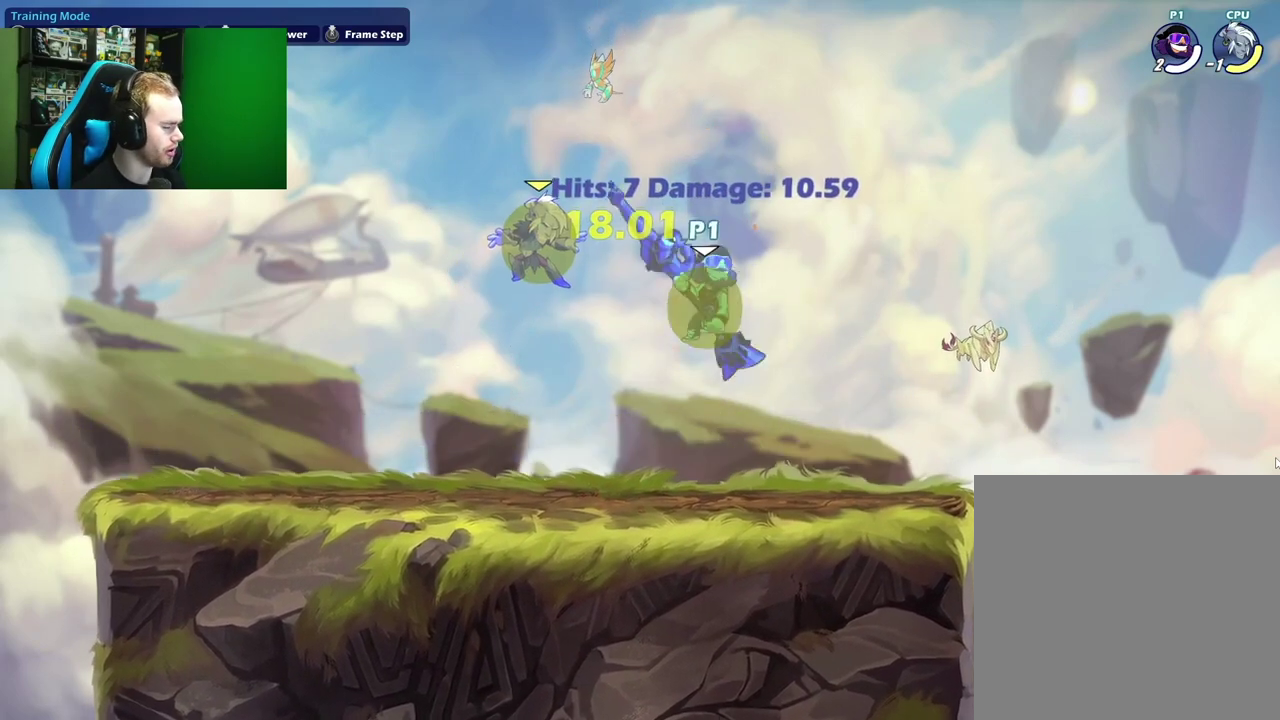
{"dt_ms": 300, "buttons": ["L1"], "left_stick": "left", "right_stick": "center", "events": [[17, "left_stick", "down-right"], [83, "left_stick", "down"], [133, "left_stick", "down-left"], [233, "left_stick", "left"], [267, "L1", "down"]]}
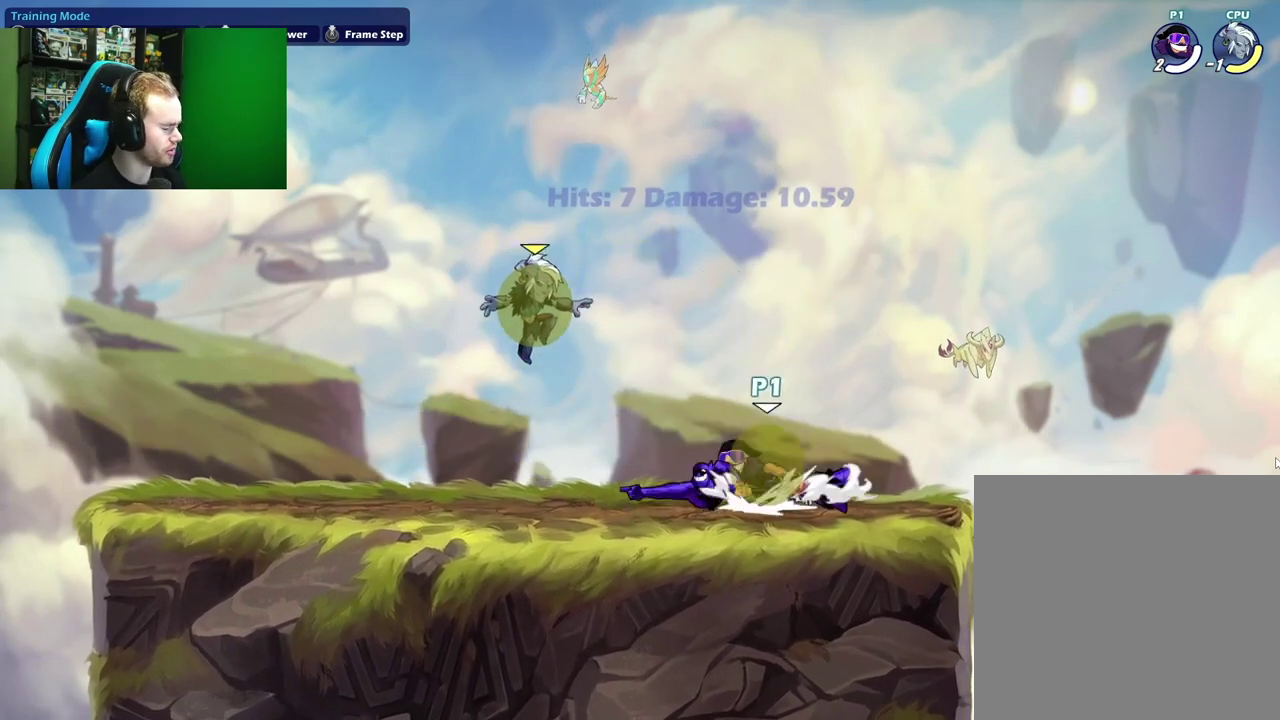
{"dt_ms": 600, "buttons": [], "left_stick": "down", "right_stick": "center", "events": [[17, "left_stick", "up-left"], [33, "A", "down"], [83, "left_stick", "left"], [117, "L1", "up"], [150, "left_stick", "down"], [183, "A", "up"], [233, "left_stick", "down-right"], [300, "left_stick", "right"], [333, "L1", "down"], [450, "A", "down"], [517, "L1", "up"], [517, "left_stick", "down-right"], [567, "left_stick", "down"], [600, "A", "up"]]}
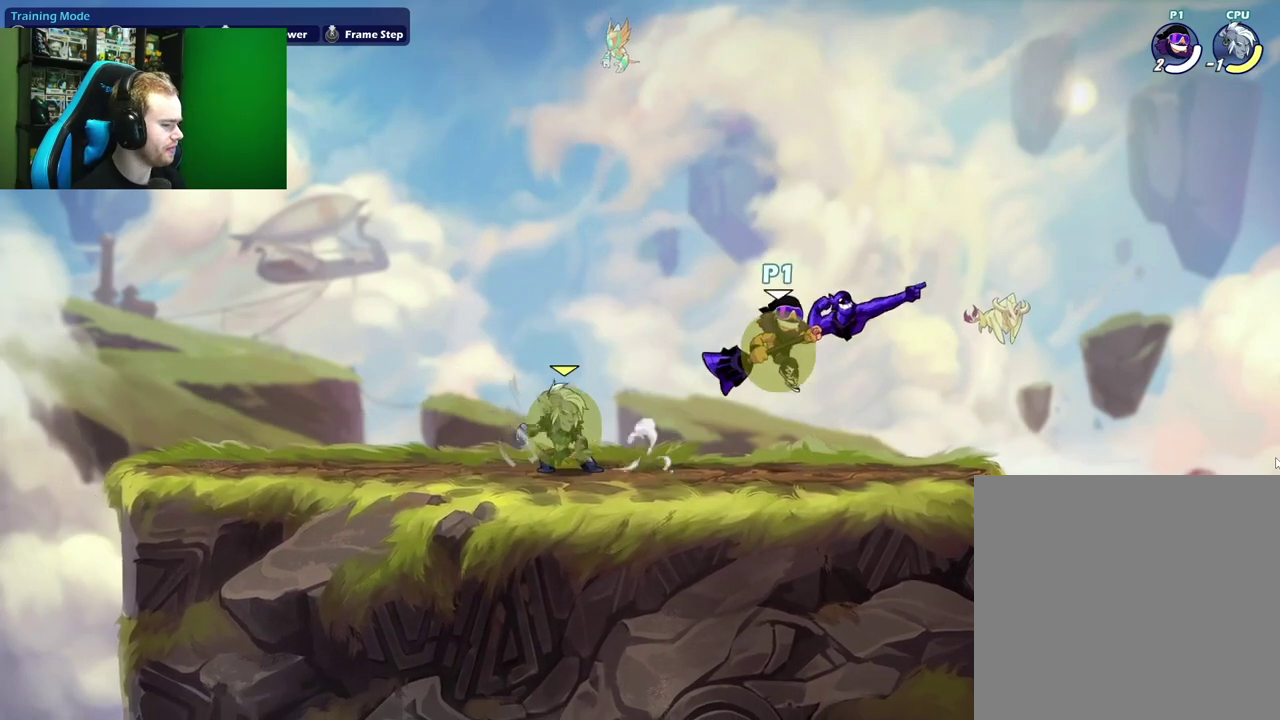
{"dt_ms": 700, "buttons": [], "left_stick": "center", "right_stick": "center", "events": [[100, "left_stick", "left"], [133, "L1", "down"], [233, "A", "down"], [300, "L1", "up"], [350, "left_stick", "down"], [367, "A", "up"], [467, "left_stick", "right"], [517, "L1", "down"], [683, "L1", "up"], [700, "left_stick", "center"]]}
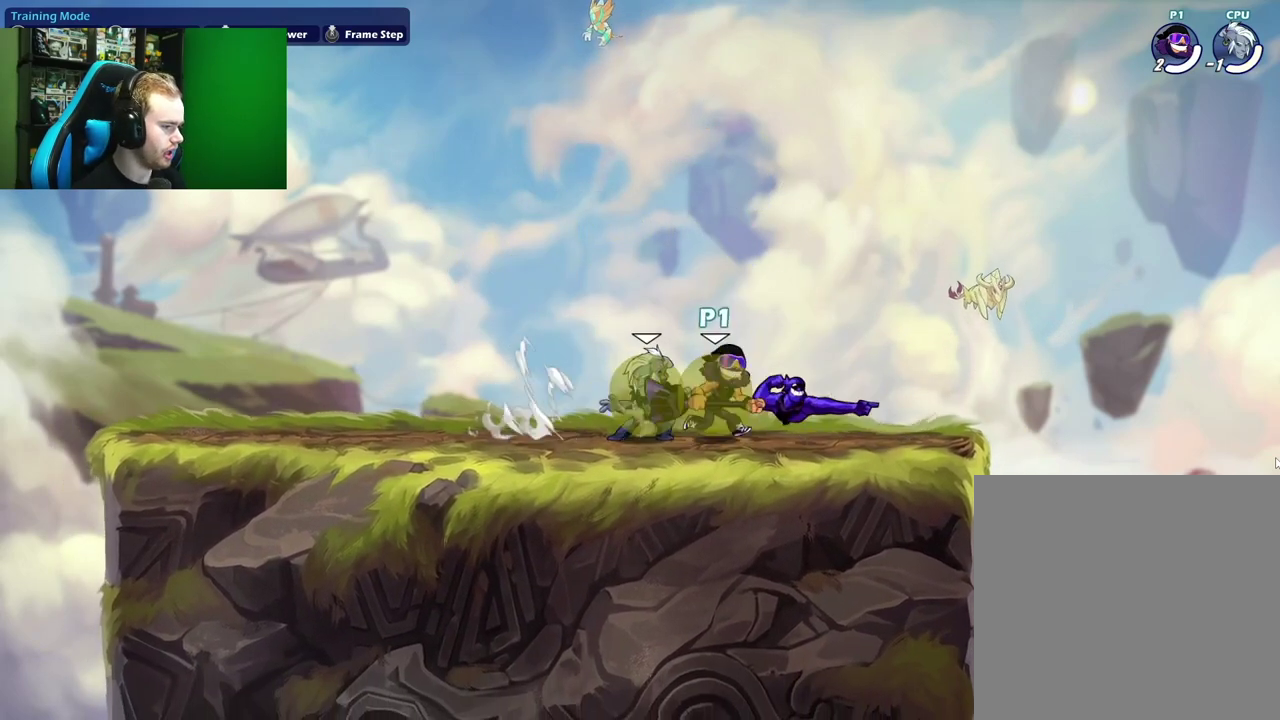
{"dt_ms": 400, "buttons": [], "left_stick": "up-left", "right_stick": "center", "events": [[33, "left_stick", "left"], [117, "X", "down"], [250, "X", "up"], [267, "left_stick", "up-left"]]}
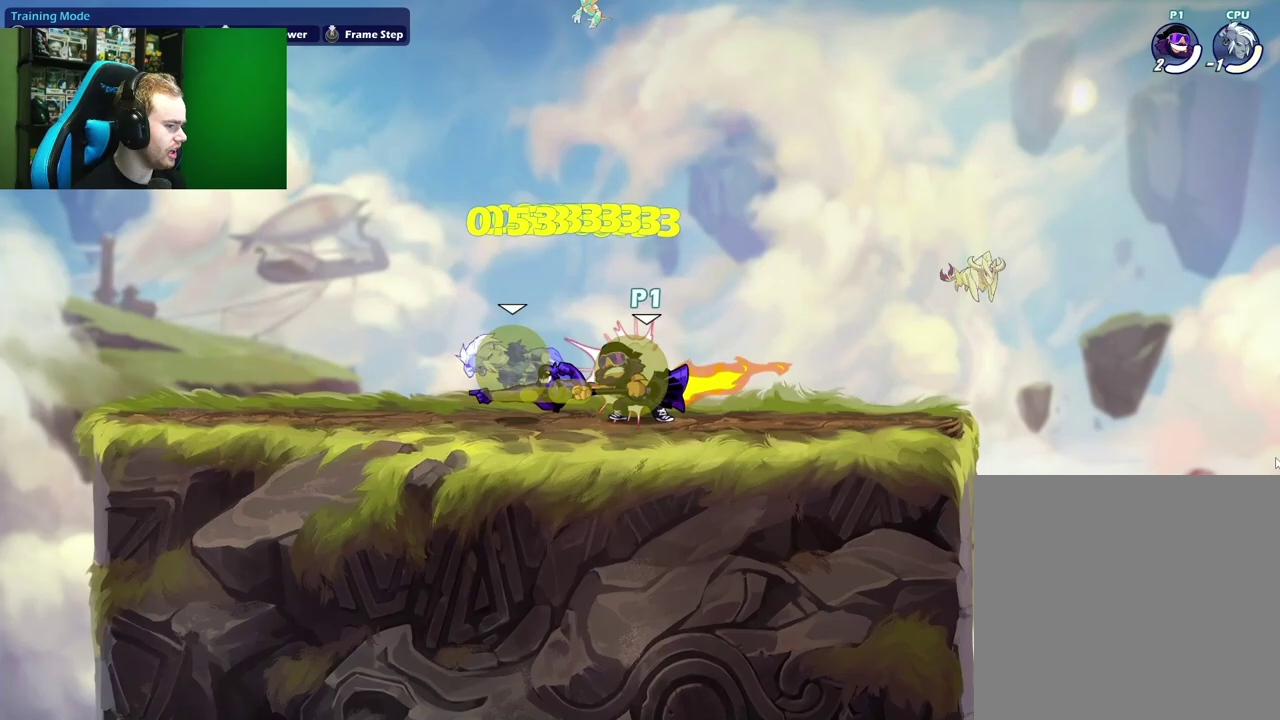
{"dt_ms": 400, "buttons": [], "left_stick": "up-left", "right_stick": "center", "events": [[83, "A", "down"], [117, "X", "down"], [217, "A", "up"], [317, "X", "up"]]}